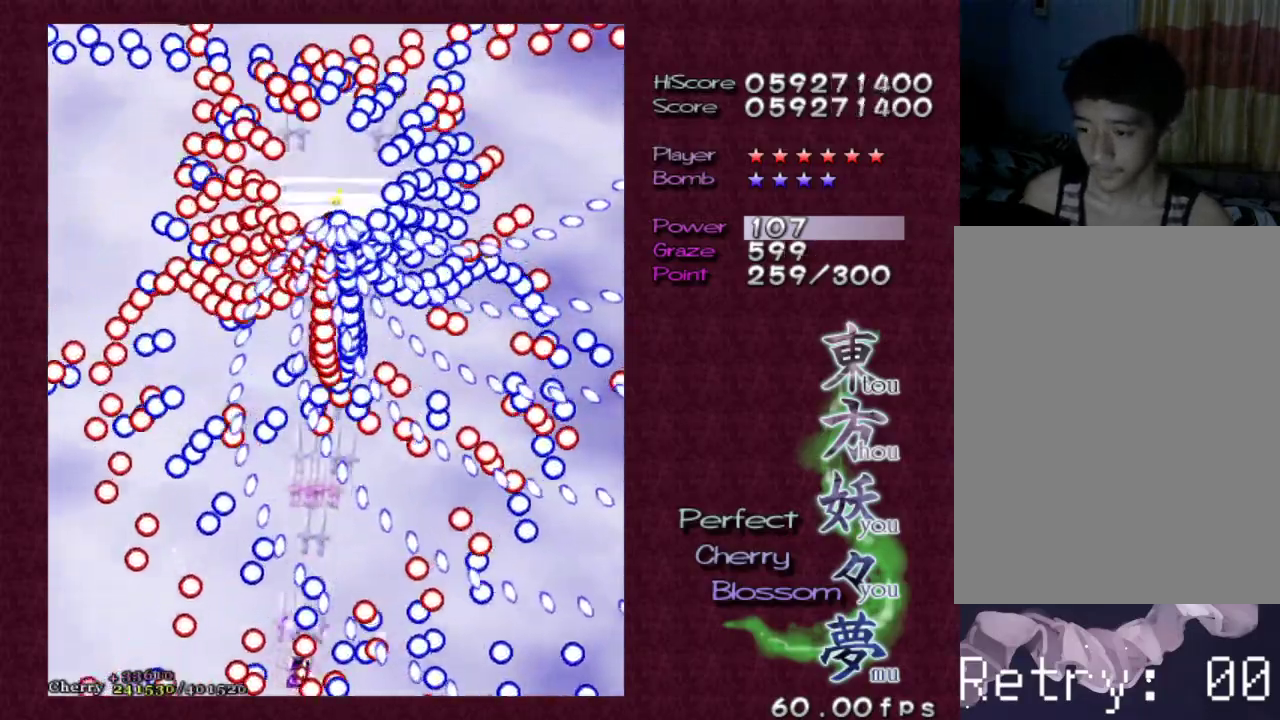
Gameplay with keyboard; each line is a JSON object with the keys held at the frame after it. "events" lists presses ("down") and releases ("up") of "c", "ctrl", "down", "escape", "left", "right", "shift", "up", "v", "x" and "z" between this image and that frame as [ms after this image, input, new state], when the widget could be followed in between. No other keys are recorded. Mouse input is not recorded.
{"keys": ["shift", "z"], "events": [[50, "right", "down"], [183, "right", "up"], [283, "left", "down"], [333, "up", "down"], [433, "left", "up"], [433, "up", "up"]]}
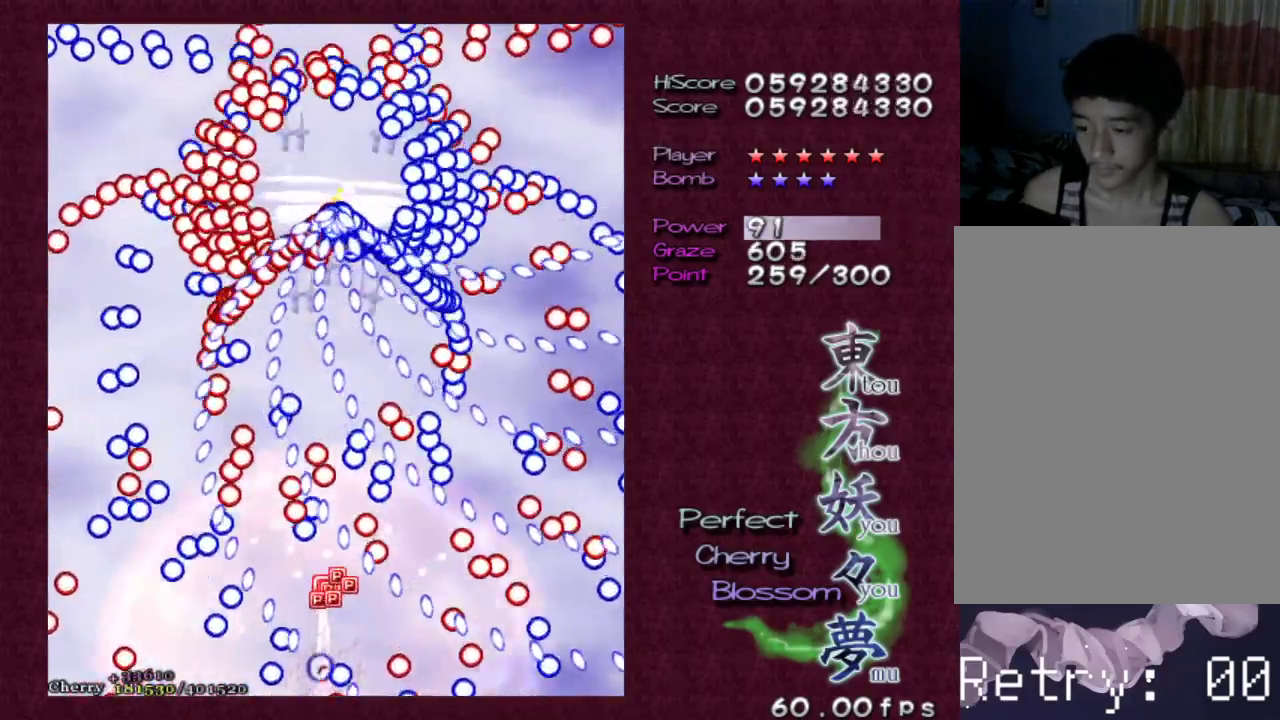
{"keys": ["shift", "z"], "events": []}
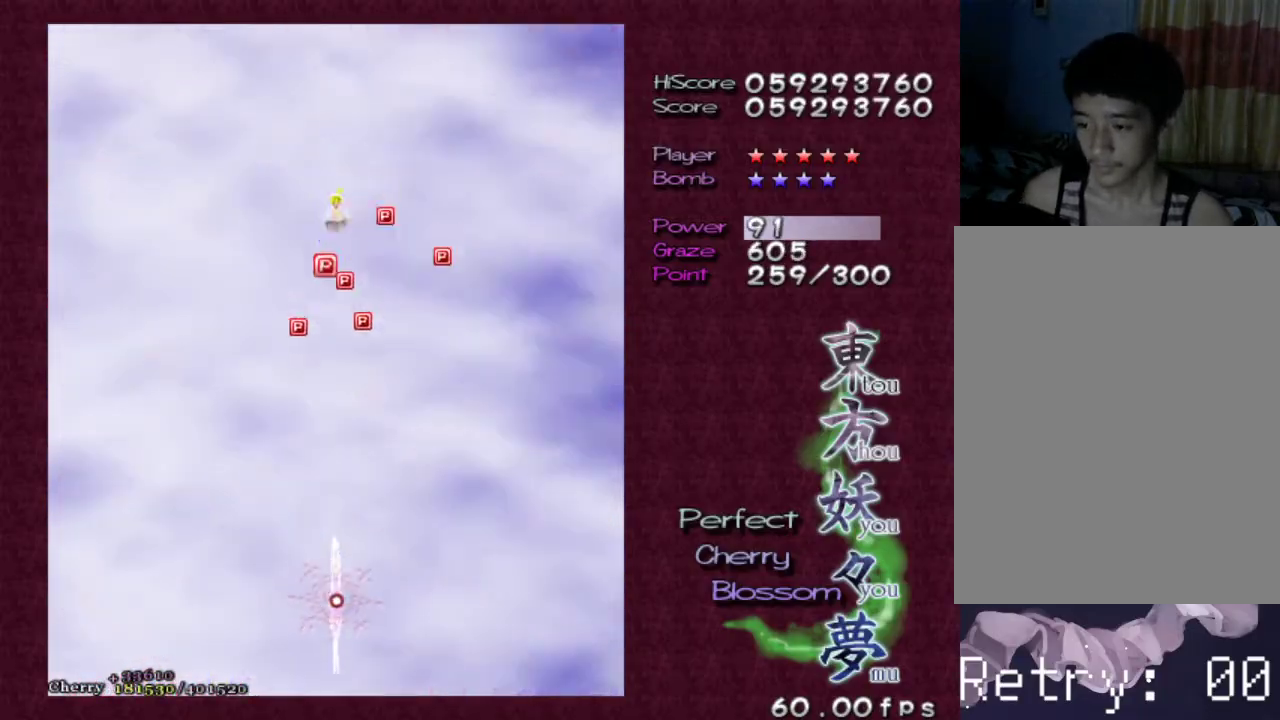
{"keys": ["shift", "z"], "events": [[267, "up", "down"], [317, "left", "down"], [450, "left", "up"], [450, "up", "up"]]}
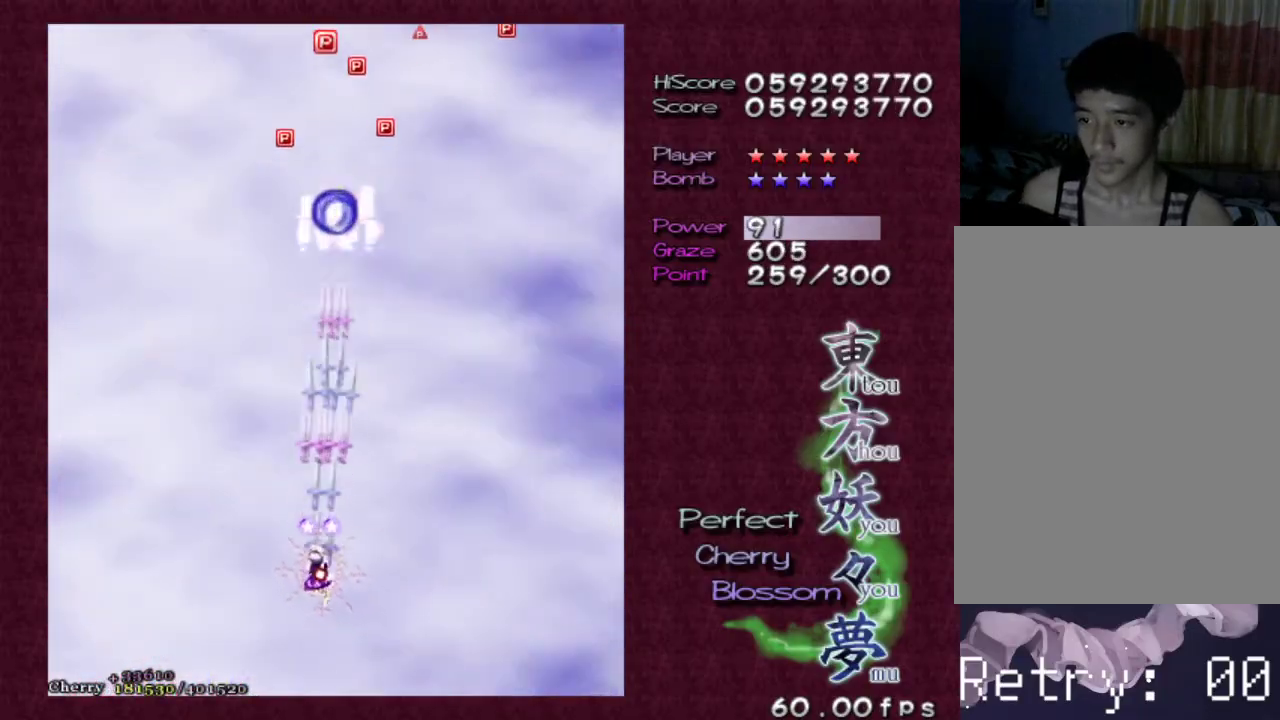
{"keys": ["shift", "z"], "events": [[233, "left", "down"], [383, "left", "up"]]}
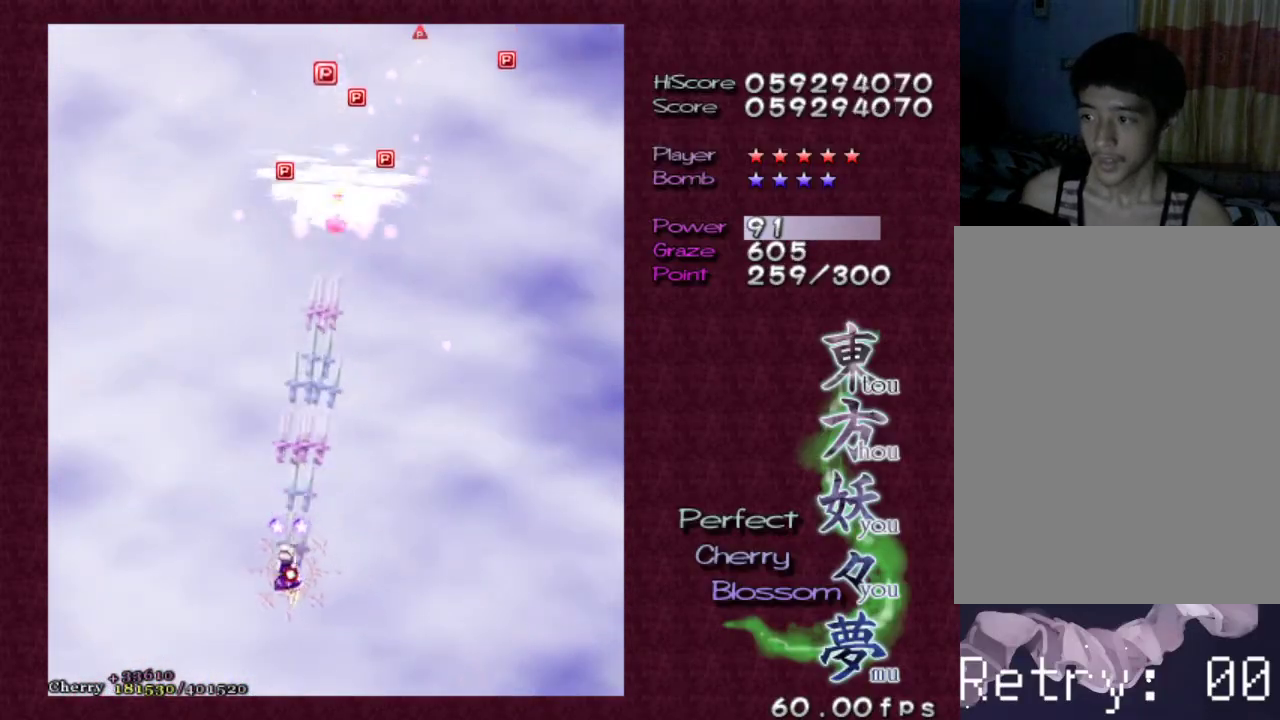
{"keys": ["shift", "z"], "events": [[17, "left", "down"], [17, "up", "down"], [117, "right", "down"], [167, "left", "up"], [167, "up", "up"], [217, "right", "up"], [300, "up", "down"], [350, "right", "down"], [450, "right", "up"], [450, "up", "up"]]}
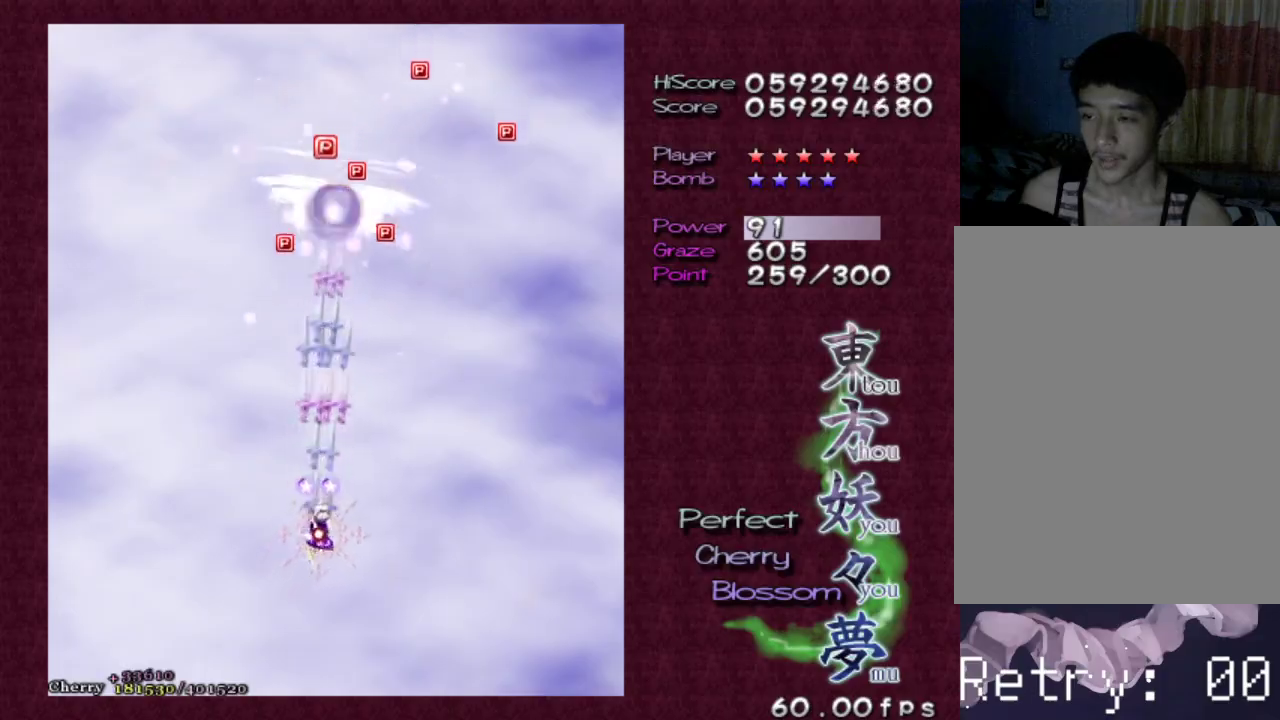
{"keys": ["right", "up", "z"], "events": [[83, "up", "down"], [133, "right", "down"], [217, "up", "up"], [267, "right", "up"], [317, "right", "down"], [317, "up", "down"], [367, "shift", "up"]]}
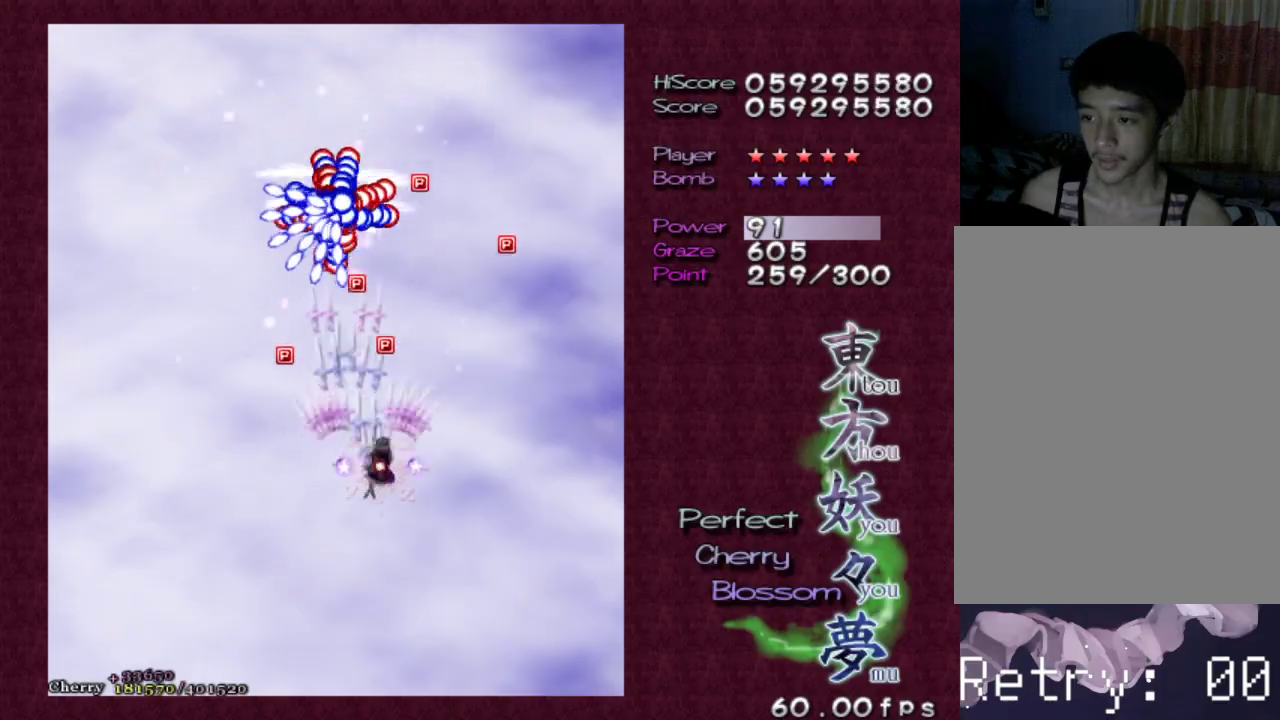
{"keys": ["down", "left", "z"], "events": [[150, "left", "down"], [150, "right", "up"], [183, "up", "up"], [333, "down", "down"]]}
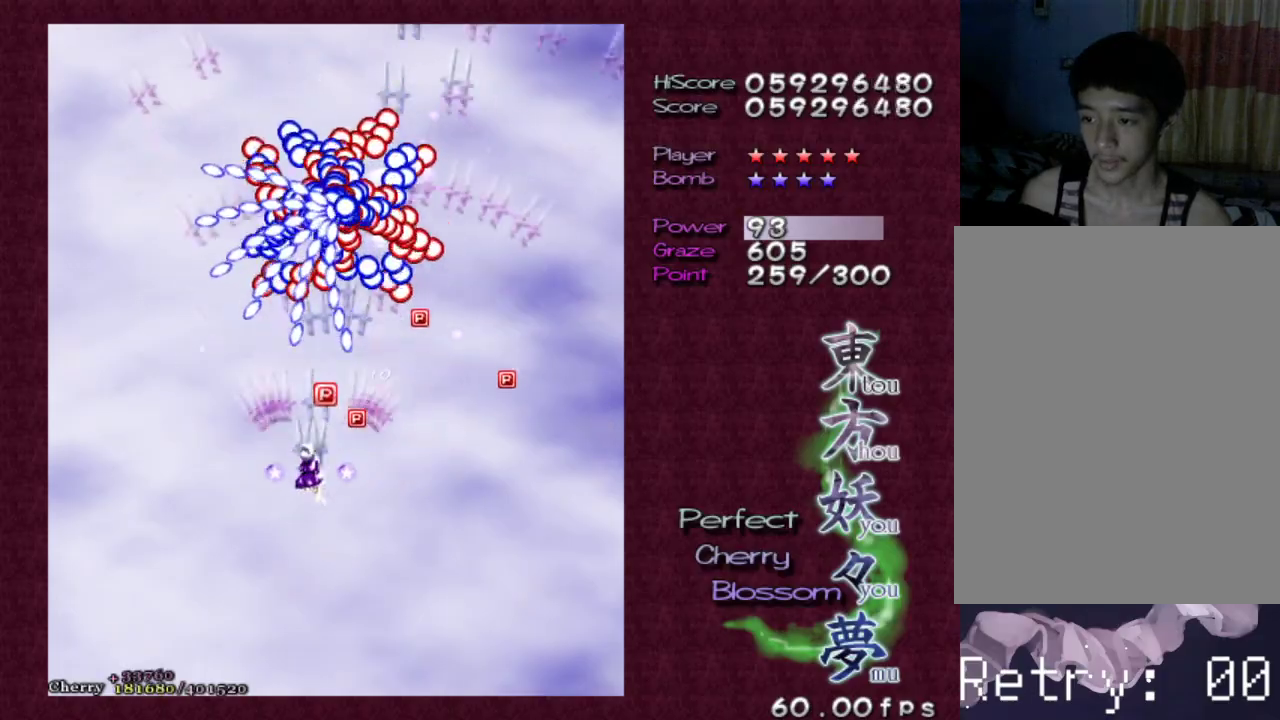
{"keys": ["down", "right", "z"], "events": [[17, "down", "up"], [17, "left", "up"], [117, "right", "down"], [200, "right", "up"], [300, "left", "down"], [350, "down", "down"], [350, "left", "up"], [450, "right", "down"]]}
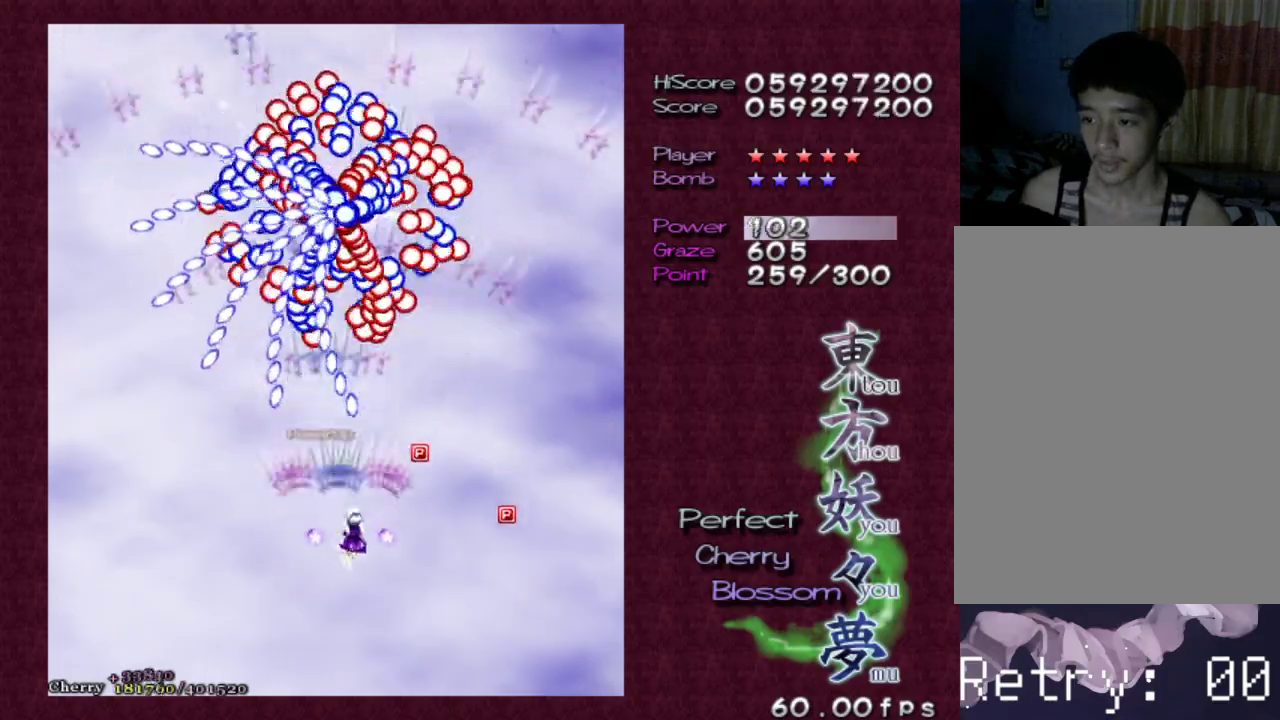
{"keys": ["down", "shift", "z"], "events": [[33, "down", "up"], [167, "down", "down"], [217, "left", "down"], [217, "right", "up"], [367, "shift", "down"], [417, "left", "up"]]}
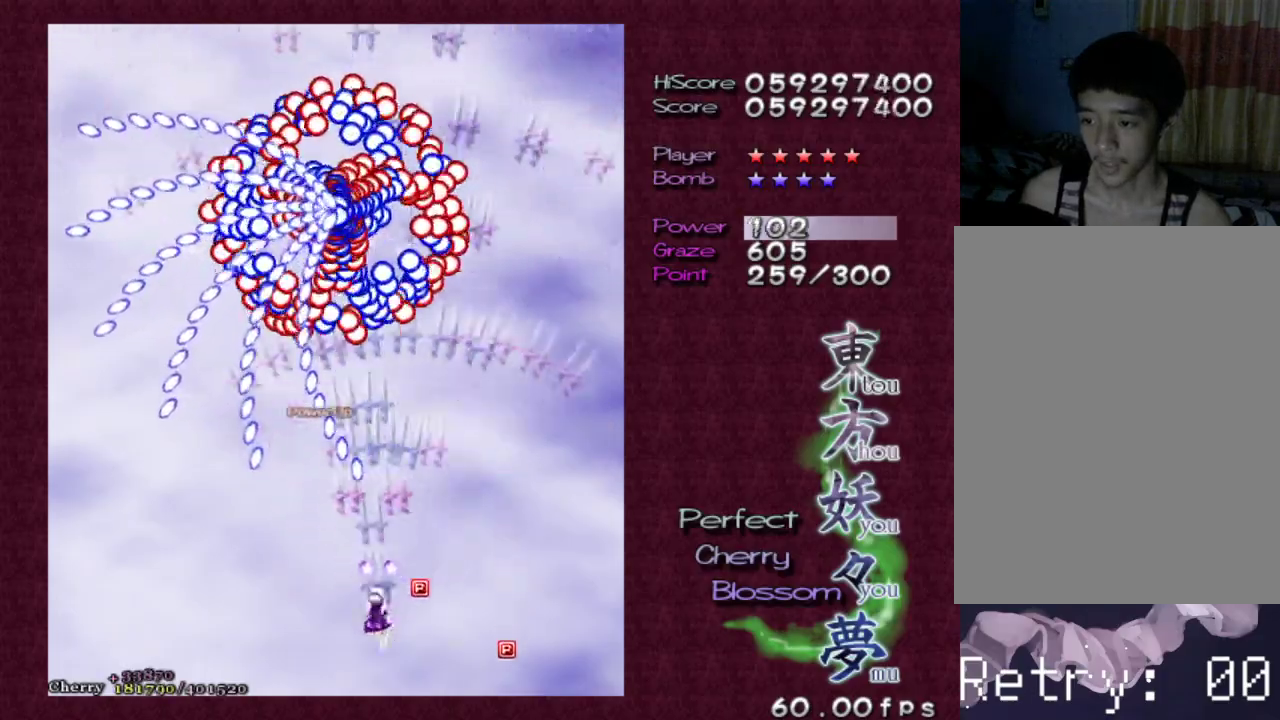
{"keys": ["down", "shift", "z"], "events": [[300, "right", "down"], [483, "right", "up"]]}
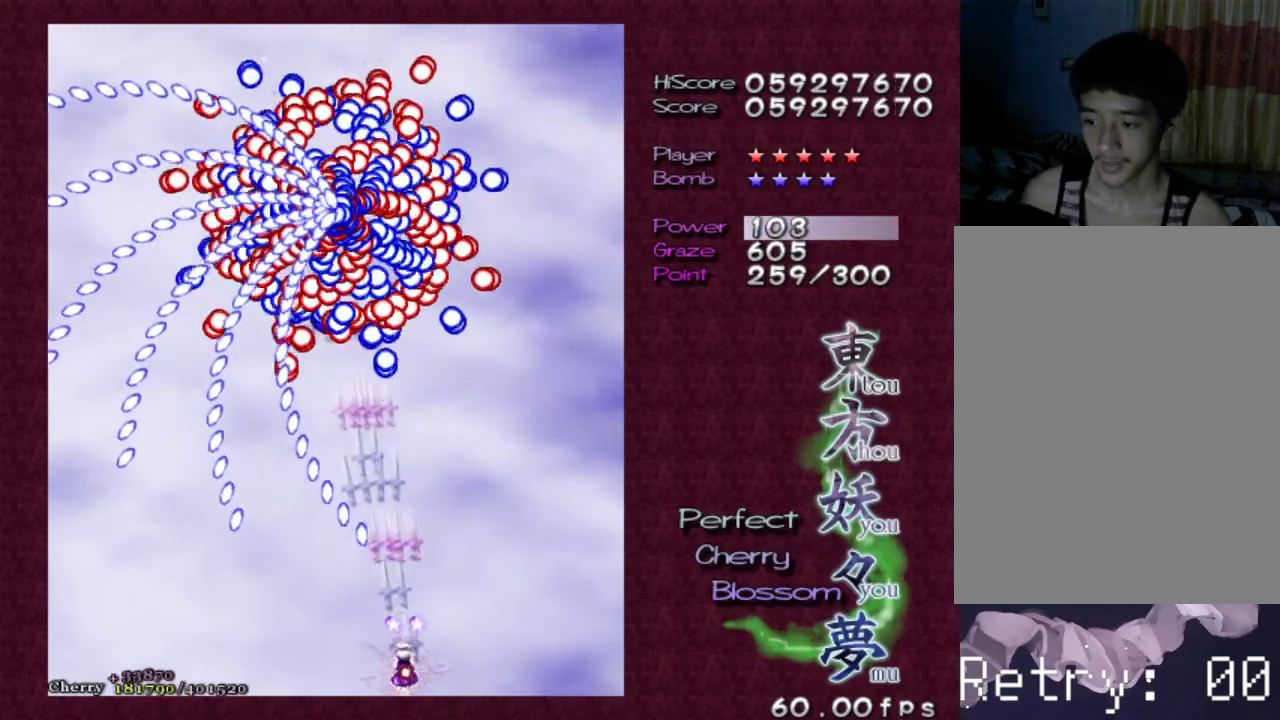
{"keys": ["shift", "z"], "events": [[33, "left", "down"], [83, "down", "up"], [317, "left", "up"]]}
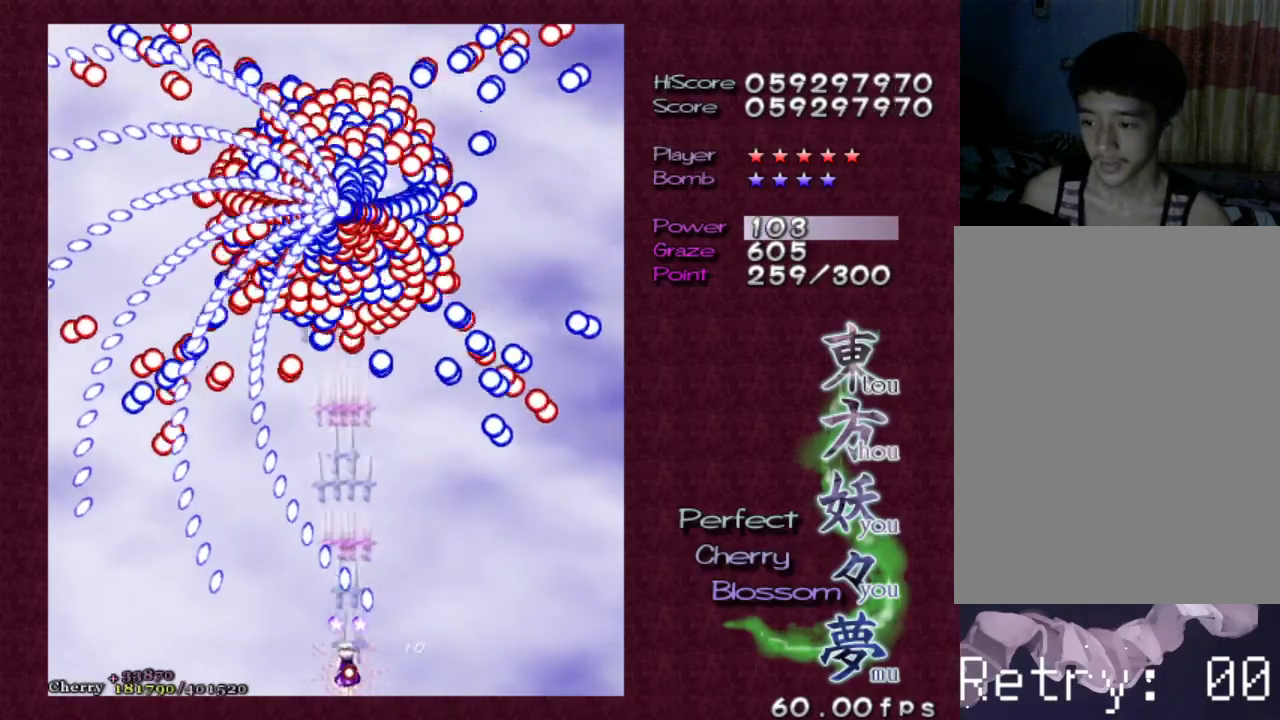
{"keys": ["shift", "z"], "events": [[100, "left", "down"], [150, "left", "up"]]}
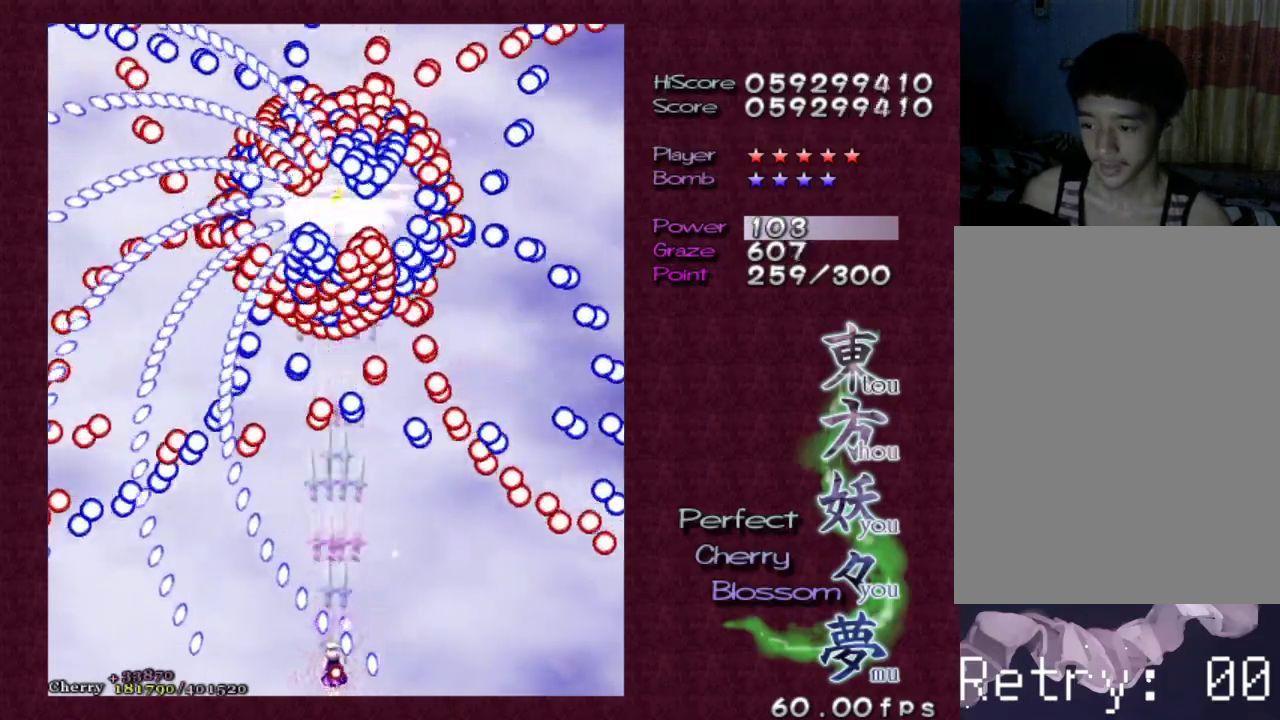
{"keys": ["shift", "z"], "events": []}
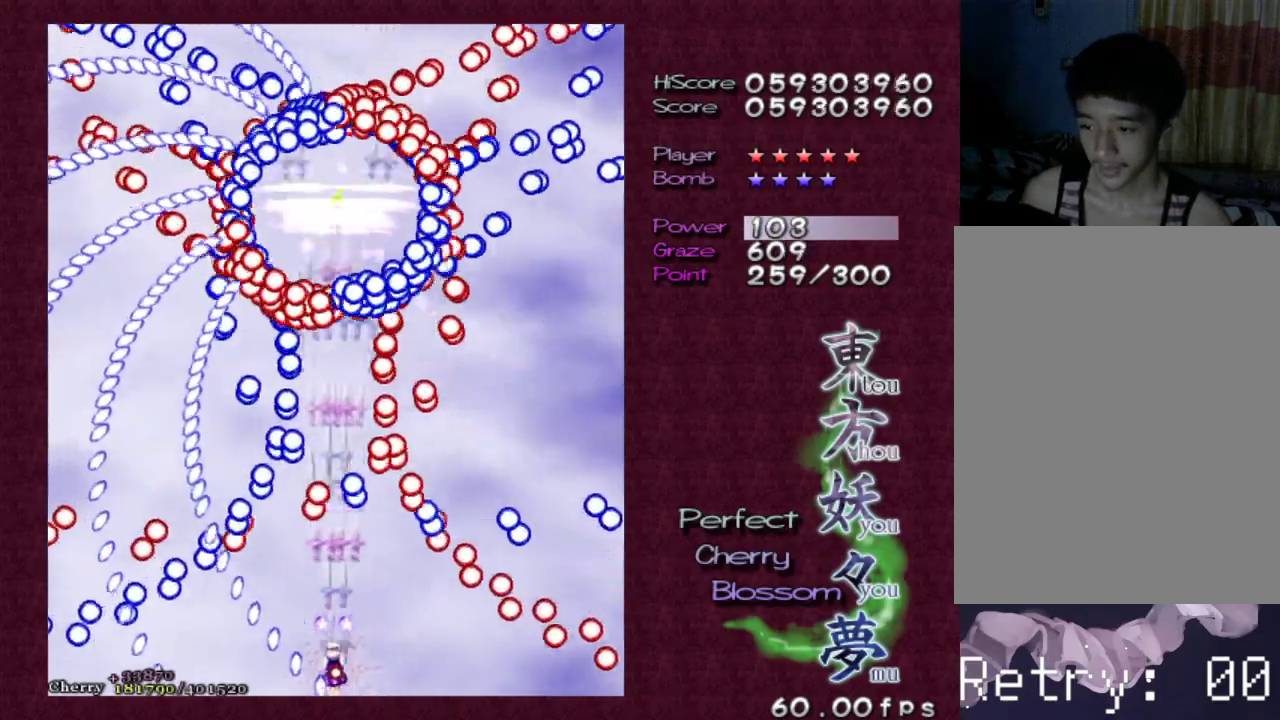
{"keys": ["shift", "z"], "events": [[83, "right", "down"], [217, "right", "up"]]}
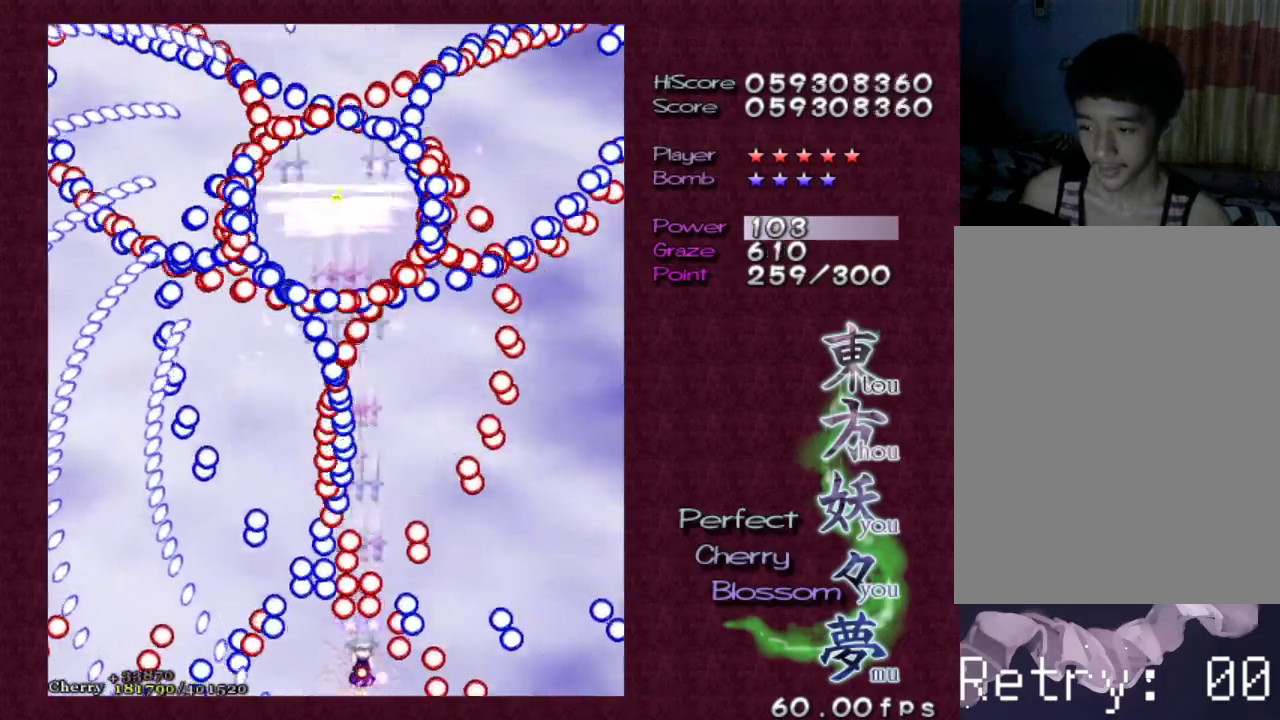
{"keys": ["shift", "z"], "events": [[50, "right", "down"], [150, "right", "up"], [150, "up", "down"], [283, "up", "up"]]}
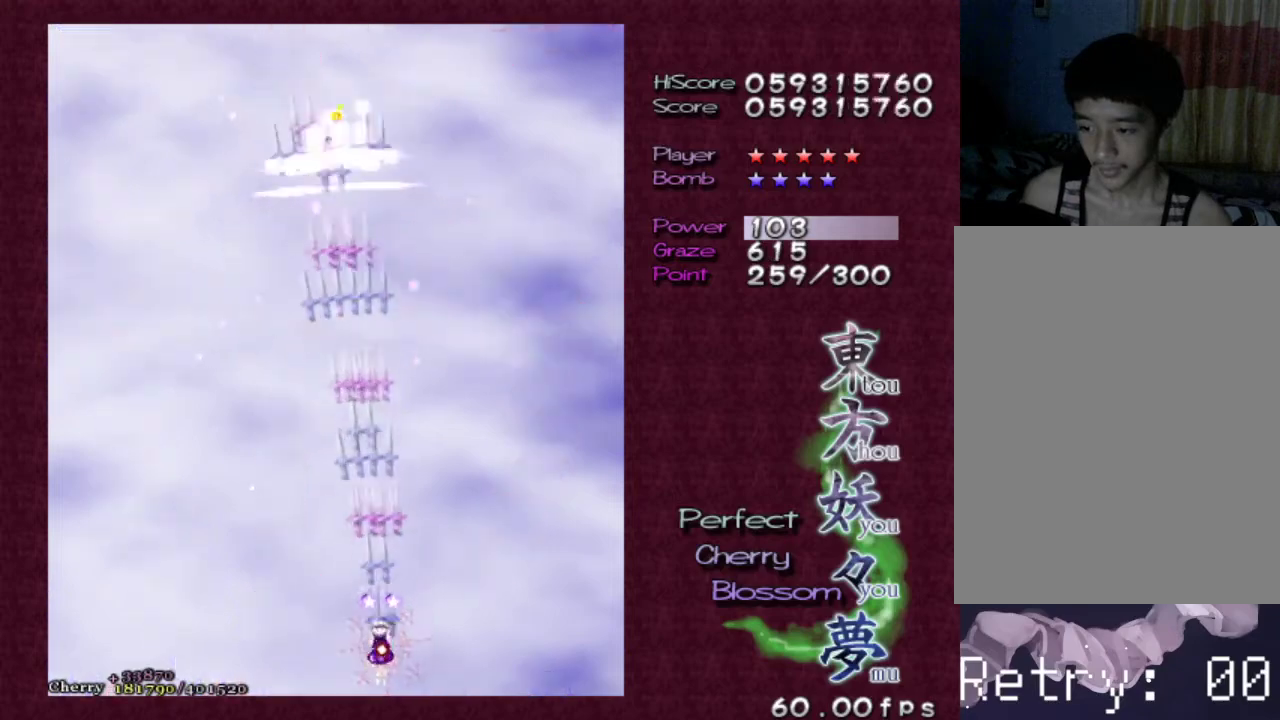
{"keys": ["left", "shift", "up", "z"], "events": [[17, "down", "down"], [17, "left", "down"], [117, "down", "up"], [117, "left", "up"], [350, "left", "down"], [350, "up", "down"]]}
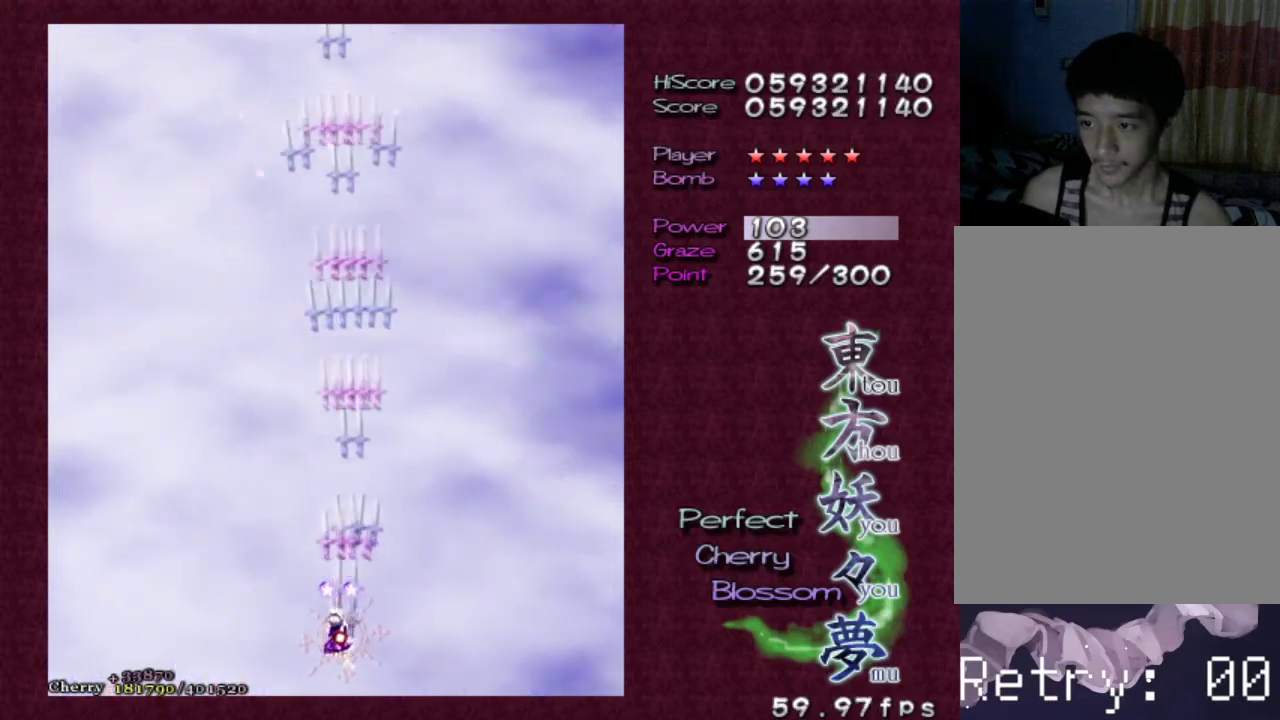
{"keys": ["shift", "z"], "events": [[33, "left", "up"], [33, "up", "up"], [133, "left", "down"], [133, "up", "down"], [267, "left", "up"], [317, "up", "up"]]}
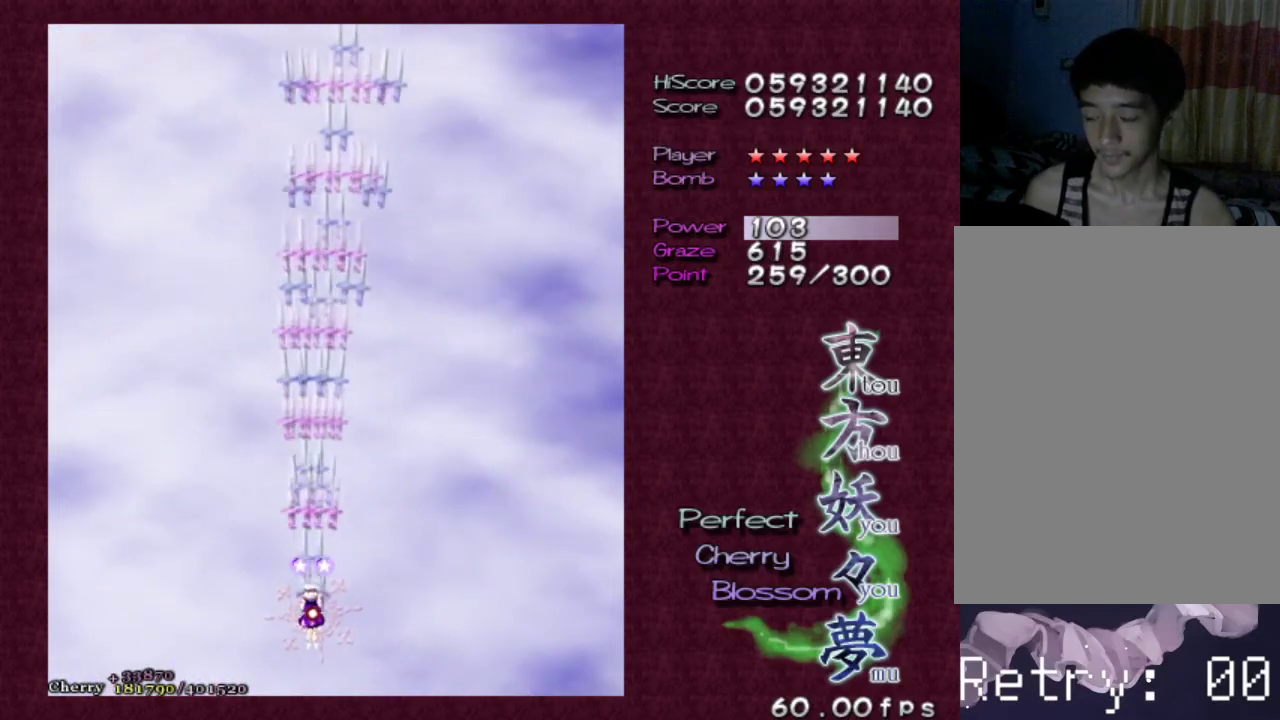
{"keys": ["shift", "z"], "events": []}
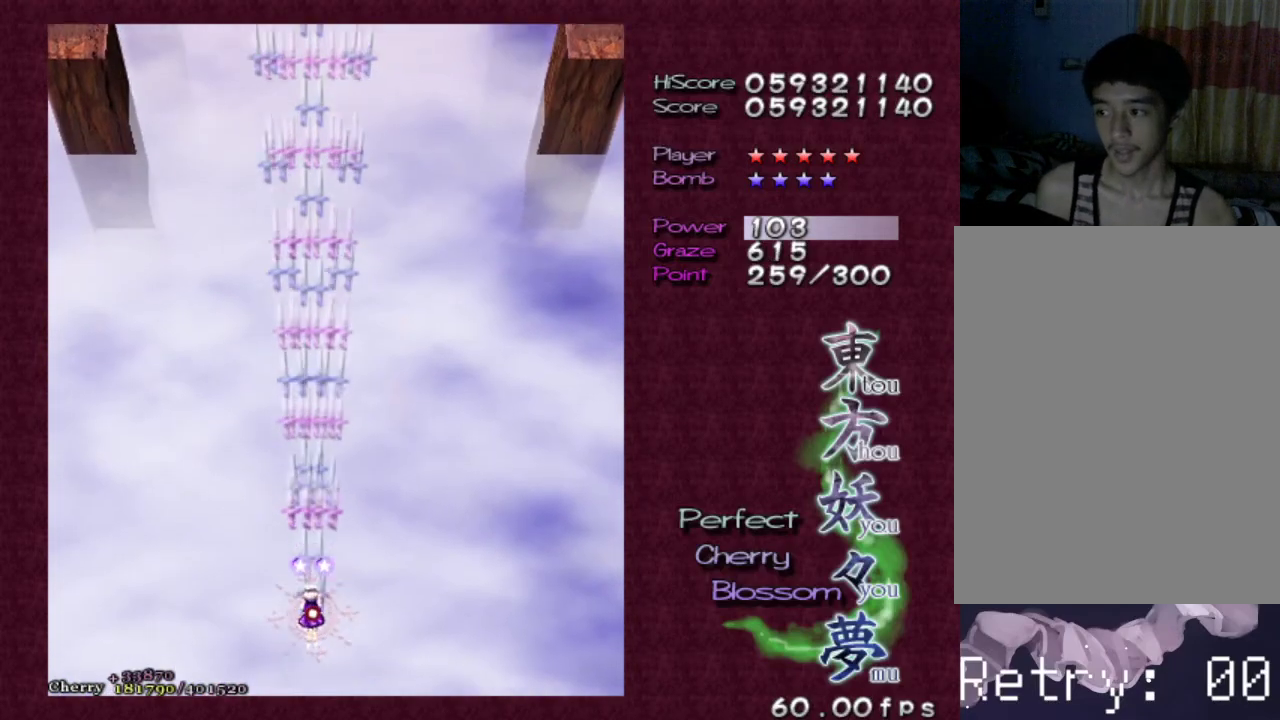
{"keys": ["shift", "z"], "events": []}
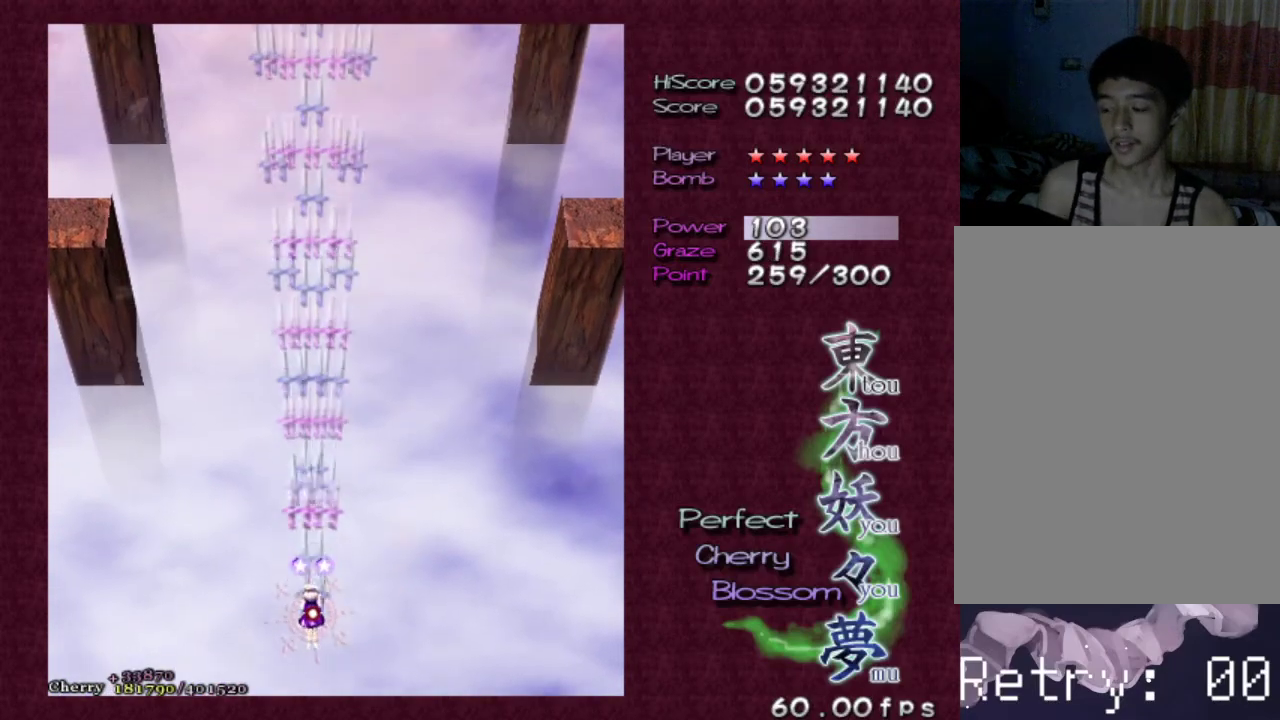
{"keys": ["shift", "z"], "events": []}
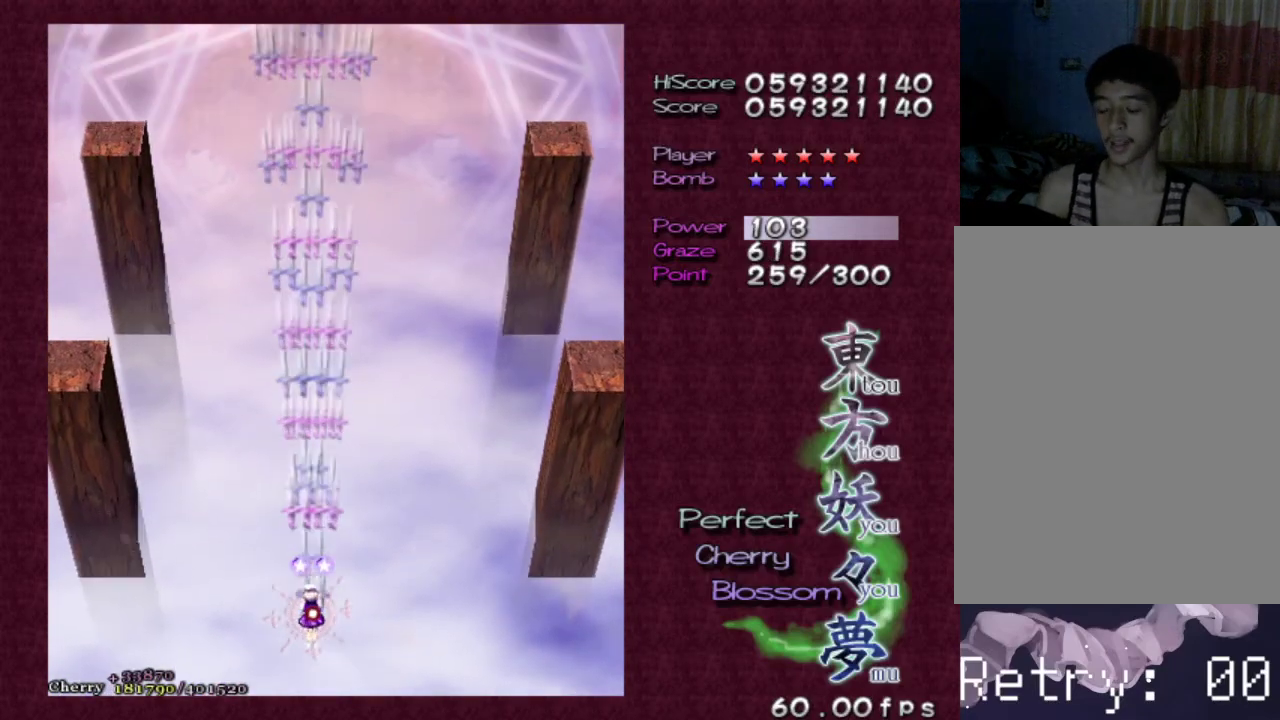
{"keys": ["shift", "z"], "events": []}
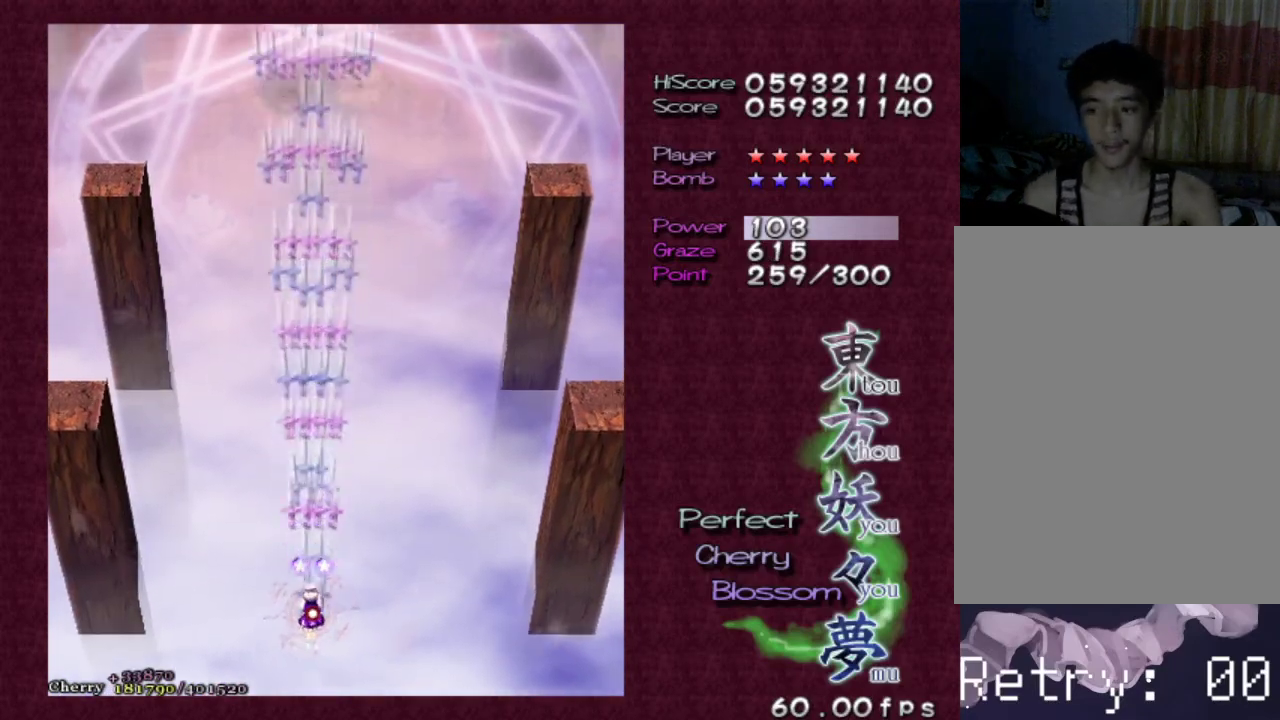
{"keys": ["shift", "z"], "events": [[300, "right", "down"], [300, "up", "down"], [500, "right", "up"], [500, "up", "up"]]}
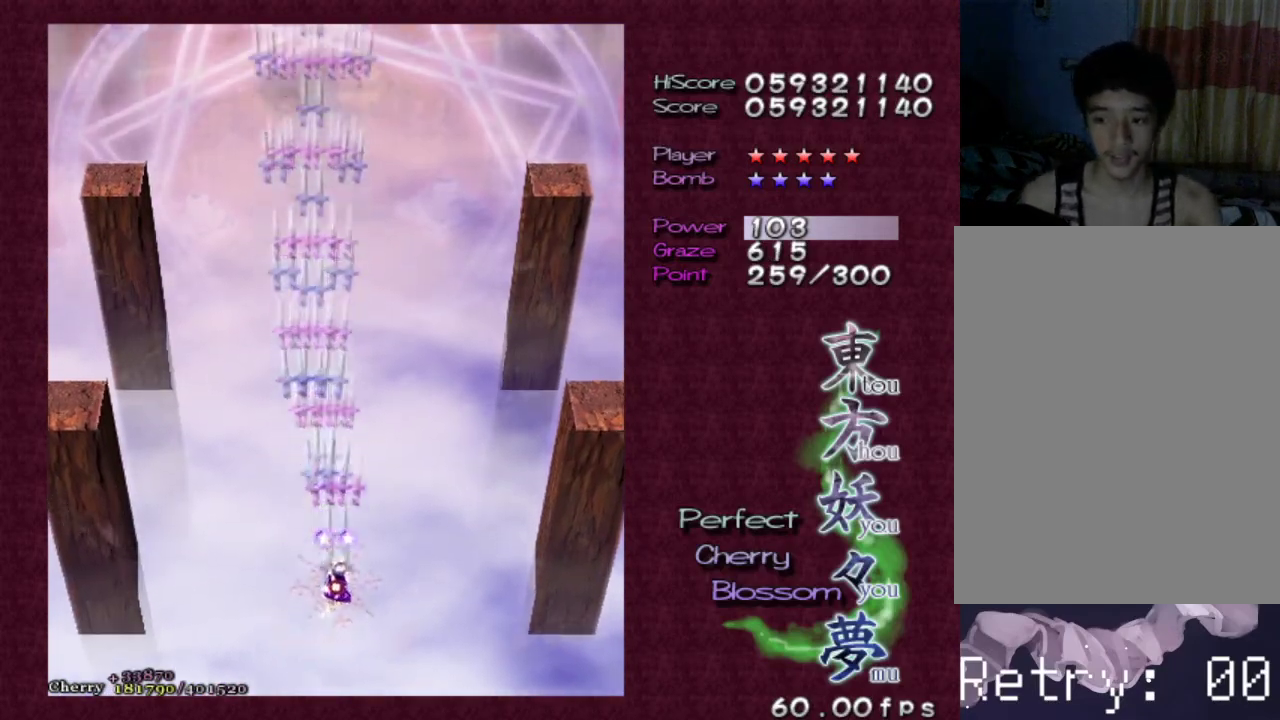
{"keys": ["shift", "z"], "events": [[283, "right", "down"], [283, "up", "down"], [367, "up", "up"], [417, "right", "up"]]}
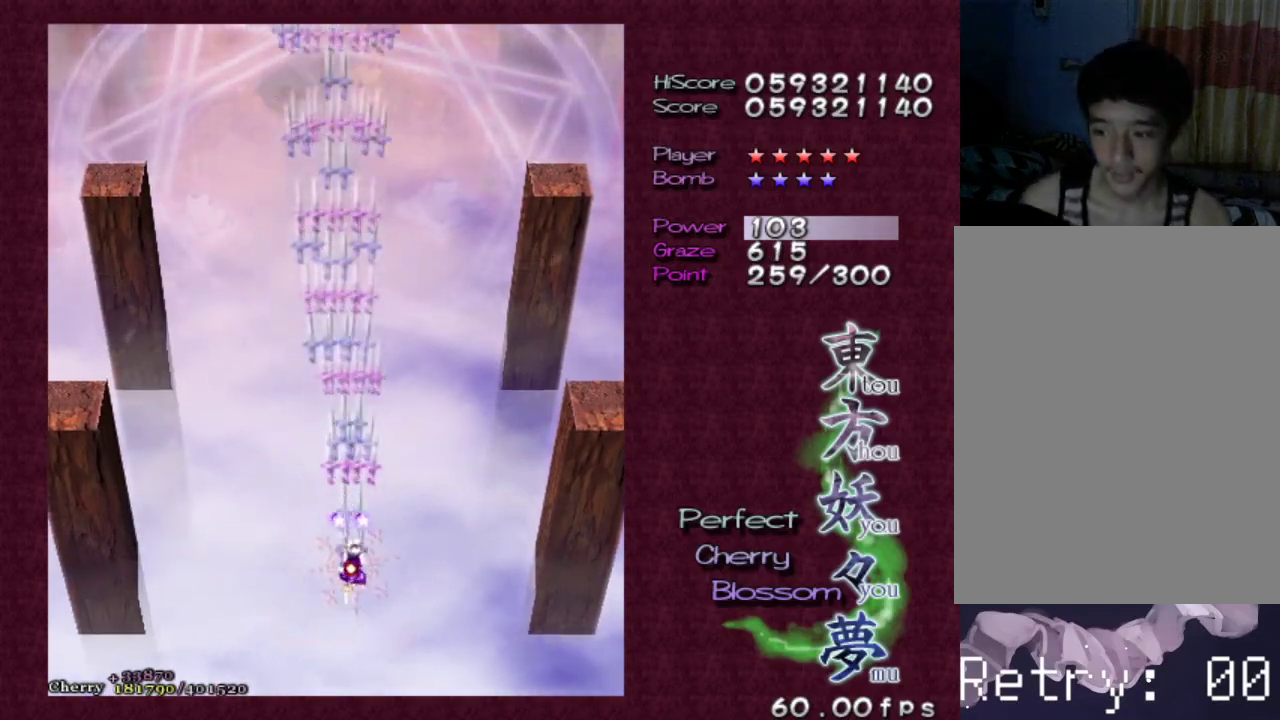
{"keys": ["left", "up"], "events": [[50, "shift", "up"], [150, "z", "up"], [483, "left", "down"], [483, "up", "down"]]}
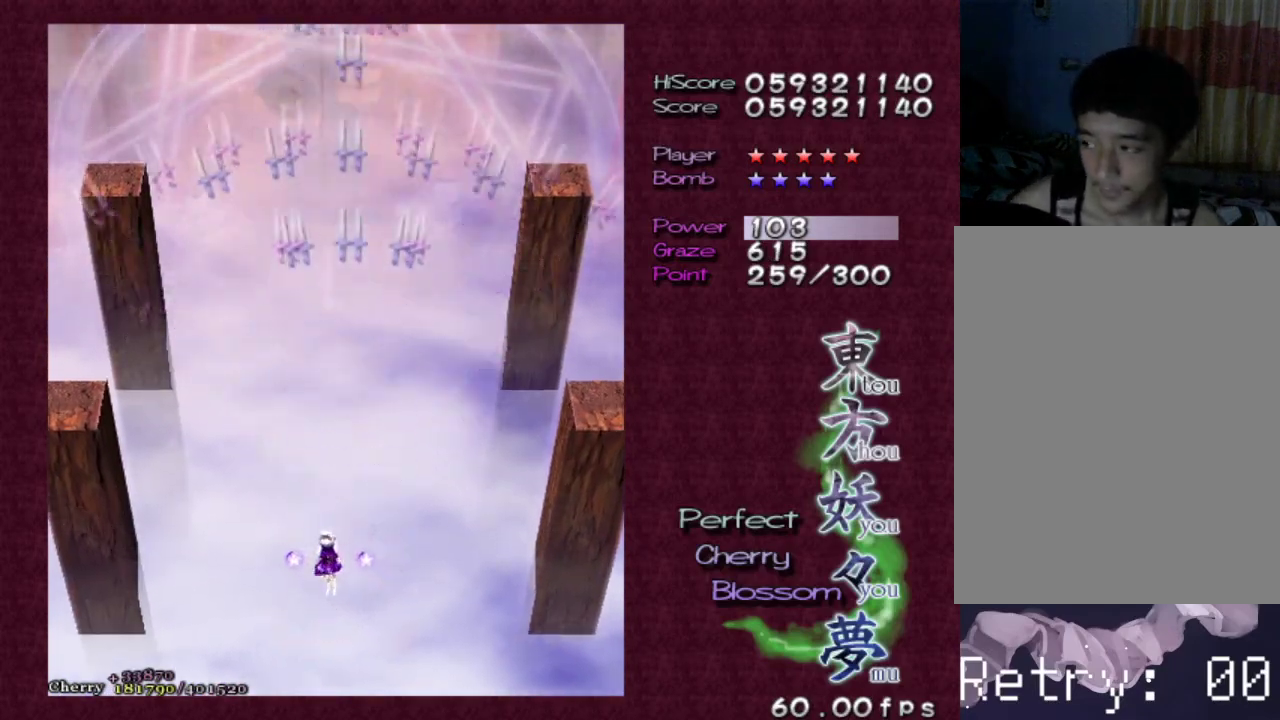
{"keys": [], "events": [[67, "left", "up"], [117, "up", "up"], [300, "right", "down"], [300, "up", "down"], [400, "right", "up"], [450, "up", "up"]]}
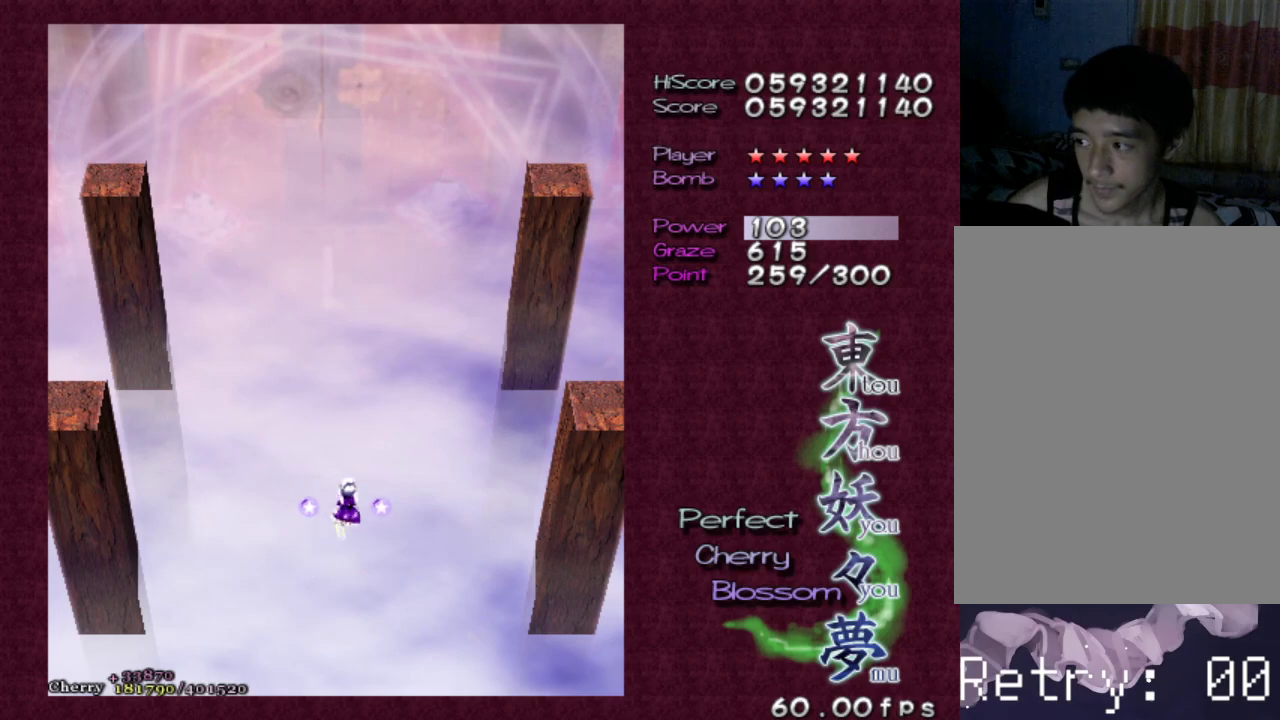
{"keys": [], "events": []}
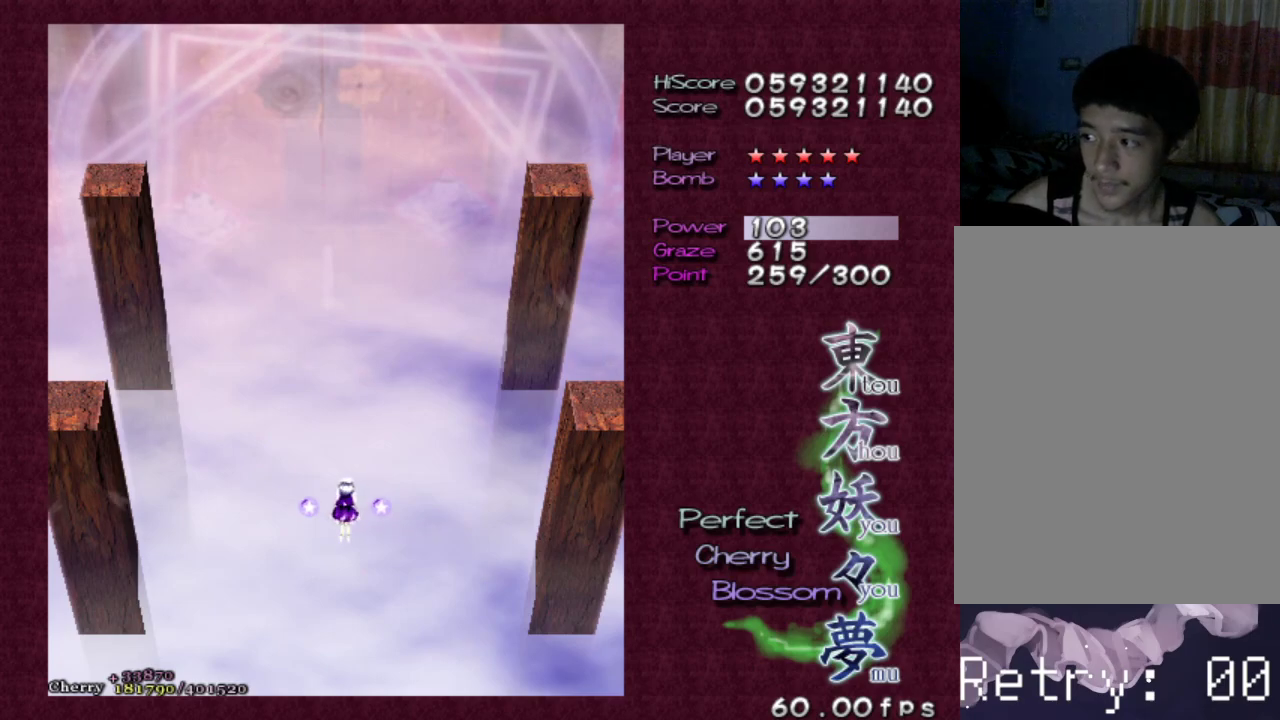
{"keys": [], "events": []}
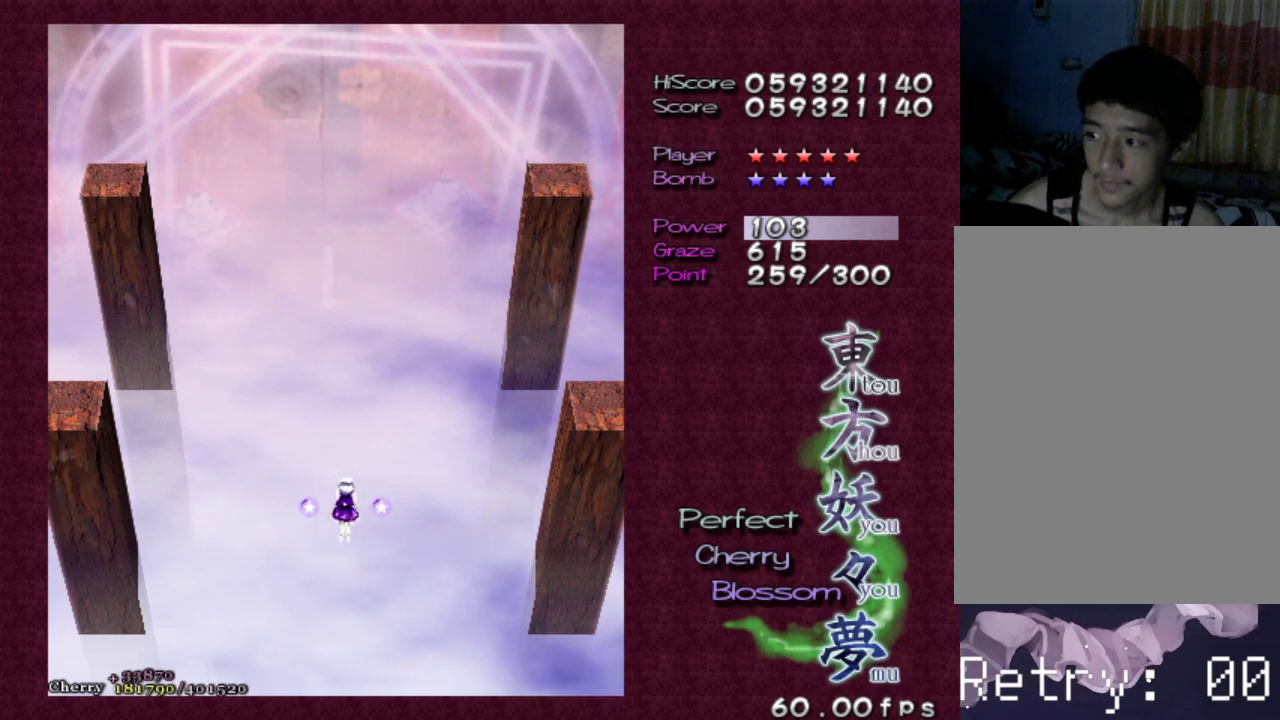
{"keys": [], "events": [[250, "left", "down"], [250, "up", "down"], [350, "left", "up"], [400, "up", "up"]]}
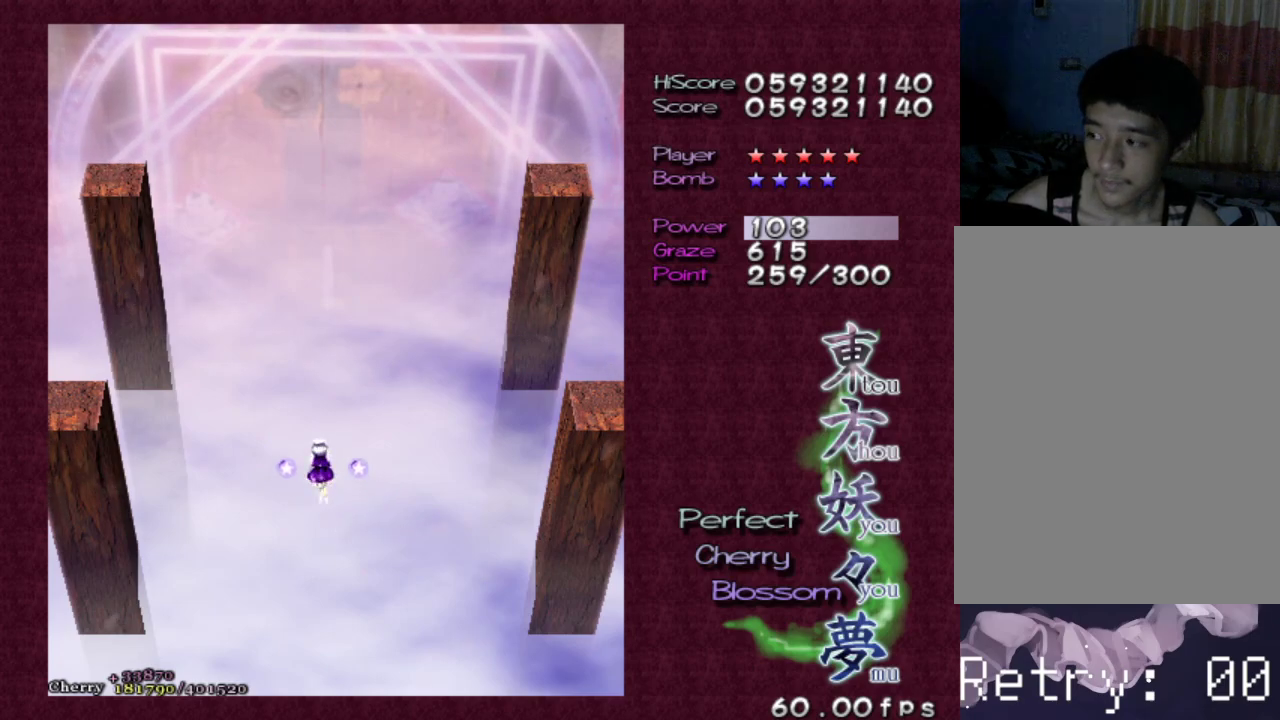
{"keys": [], "events": []}
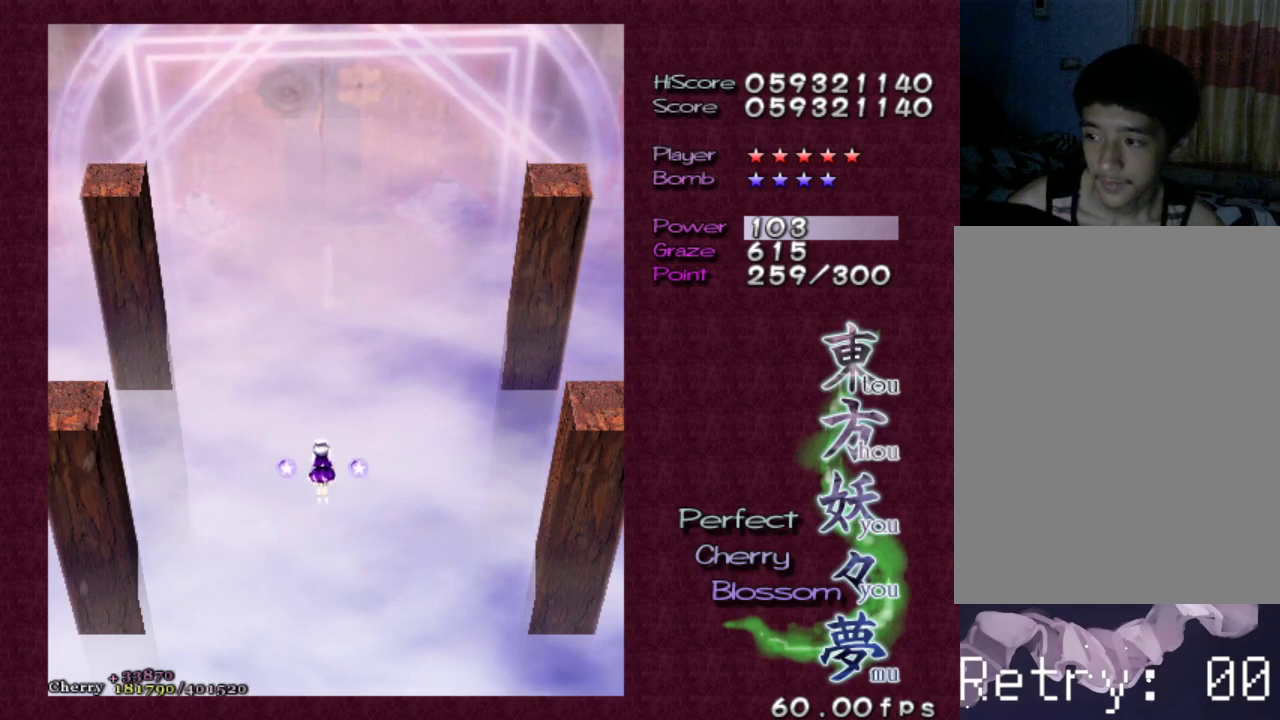
{"keys": [], "events": []}